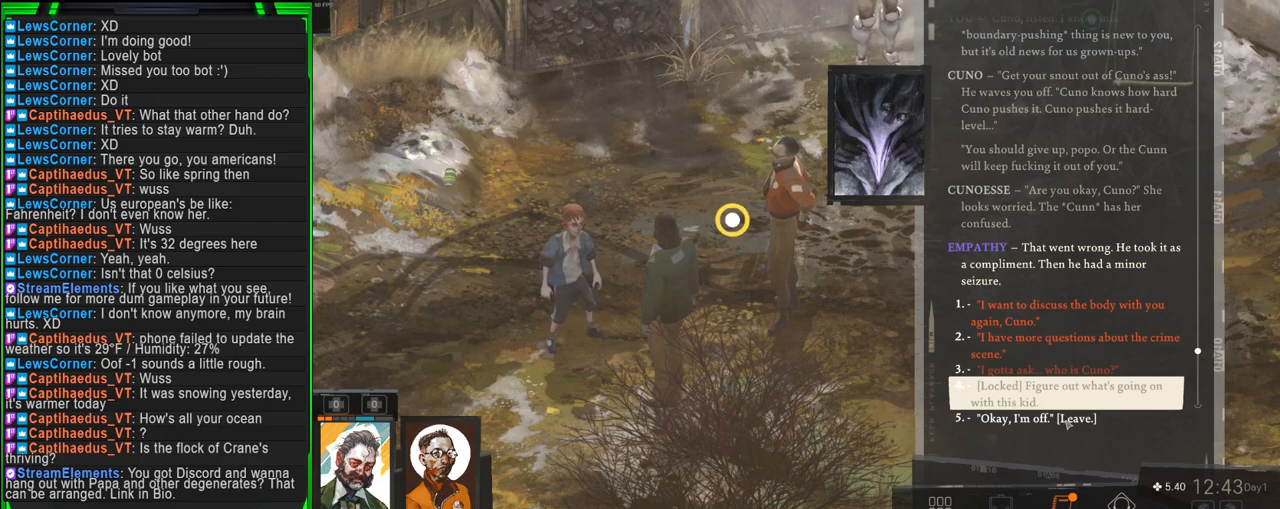
Gameplay with keyboard and mouse; each line is a JSON object with the keys and mouse buttons held at the frame after it. "events" lists presses ("down") and releases ("up") of "1", "2", "3", "4", "5", "a", "alt", "b", "c", "ctrl", "d", "e", "f", "g", "q", "r", "s", "shift", "space", "t", "tab", "tilde", "v", "w", "x", "z", "mouse_left", "mouse_wheel", "mouse_right", "mouse_mb4" and "mouse_mb5" between this image and that frame as [ms after this image, input, new state], when the widget could be followed in between. "mouse_left", "mouse_wheel", "mouse_right", "mouse_mb4", "mouse_mb5" = the "left", "wheel", "right", "mb4", "mb5" buttons of the "mouse" list. No other keys are recorded. "wheel" means that the mouse wheel is clicked or scrolled. Mouse movement is not recorded.
{"keys": [], "mouse": [], "events": [[100, "mouse_left", "down"], [200, "mouse_left", "up"]]}
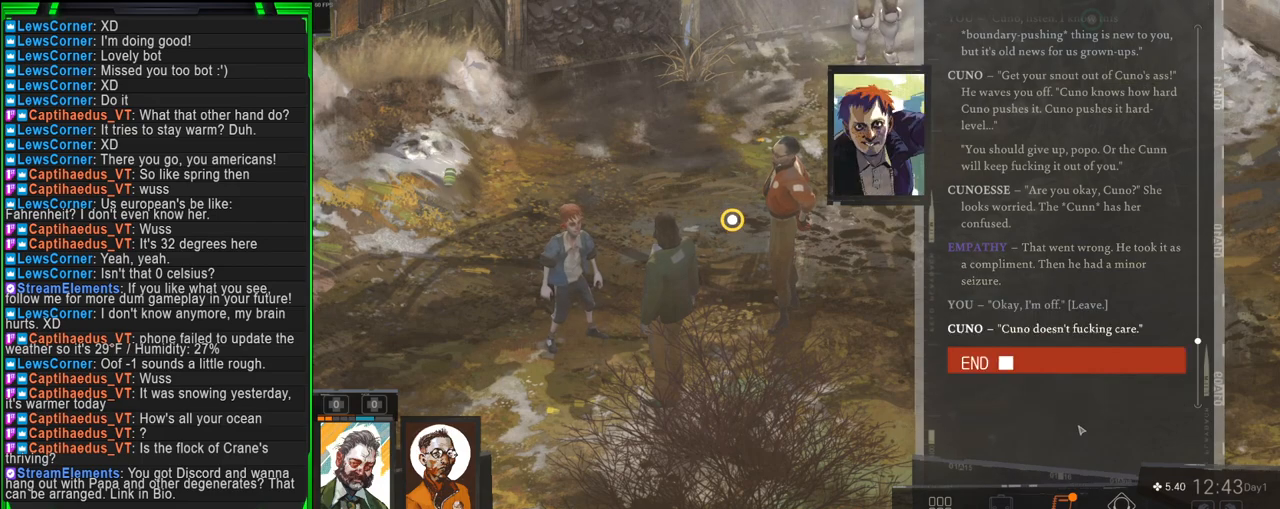
{"keys": [], "mouse": [], "events": []}
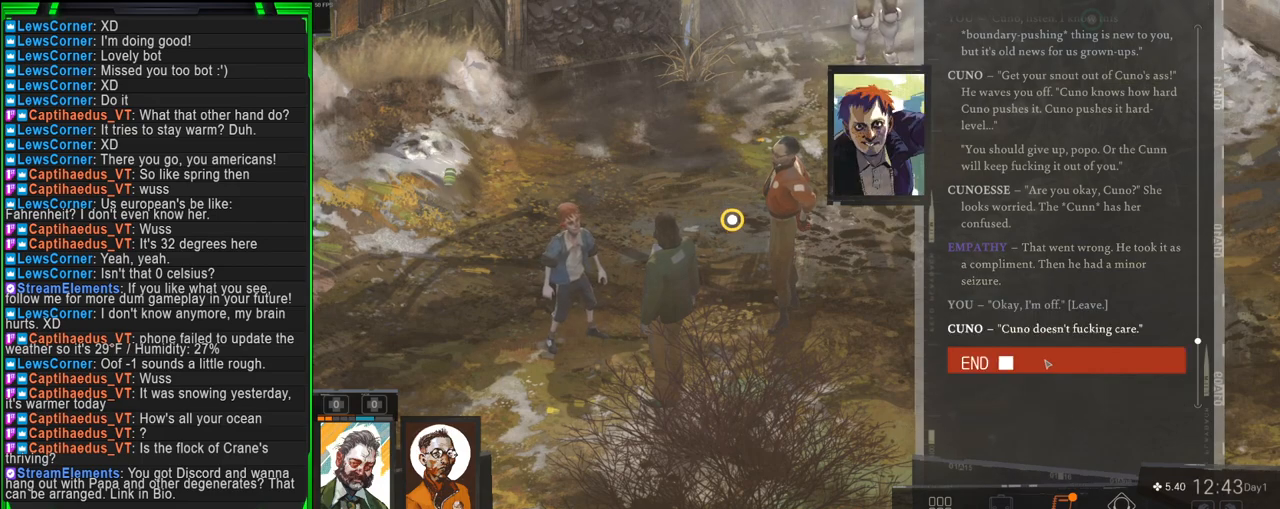
{"keys": [], "mouse": [], "events": []}
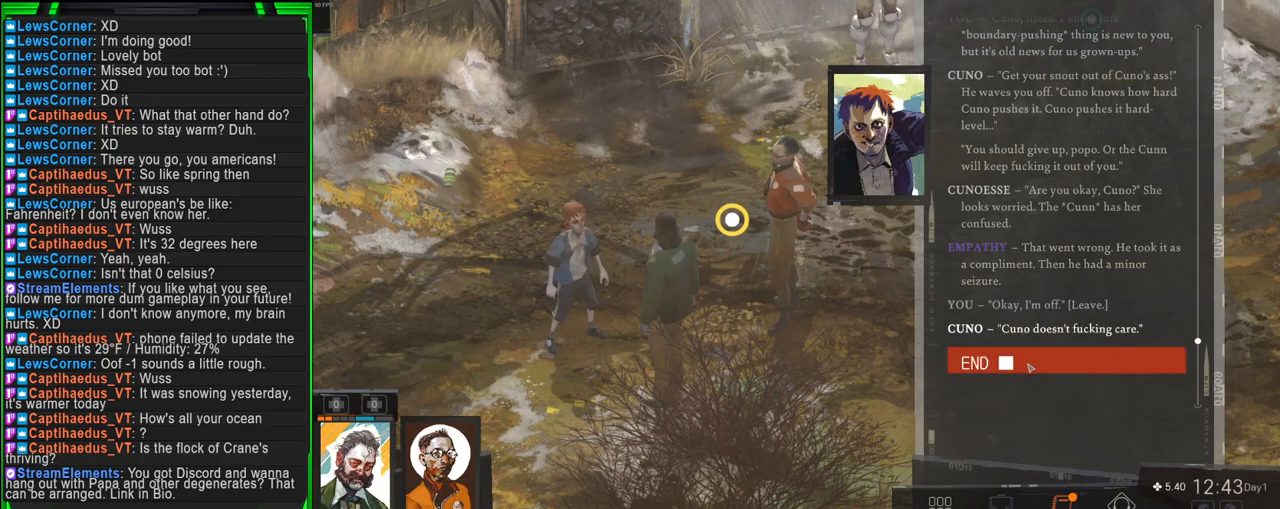
{"keys": [], "mouse": [], "events": []}
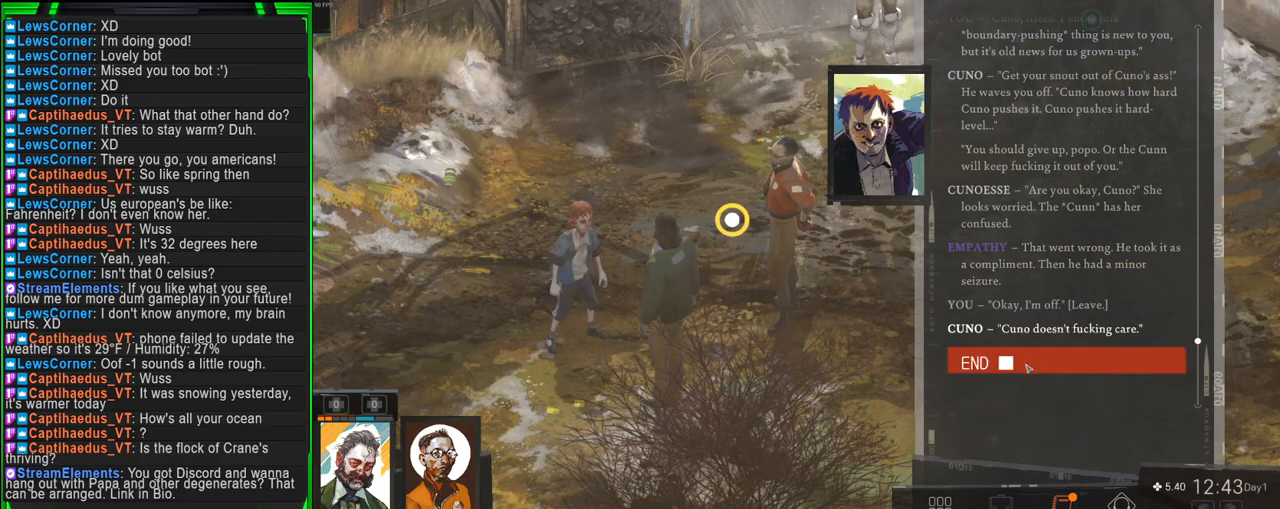
{"keys": [], "mouse": [], "events": []}
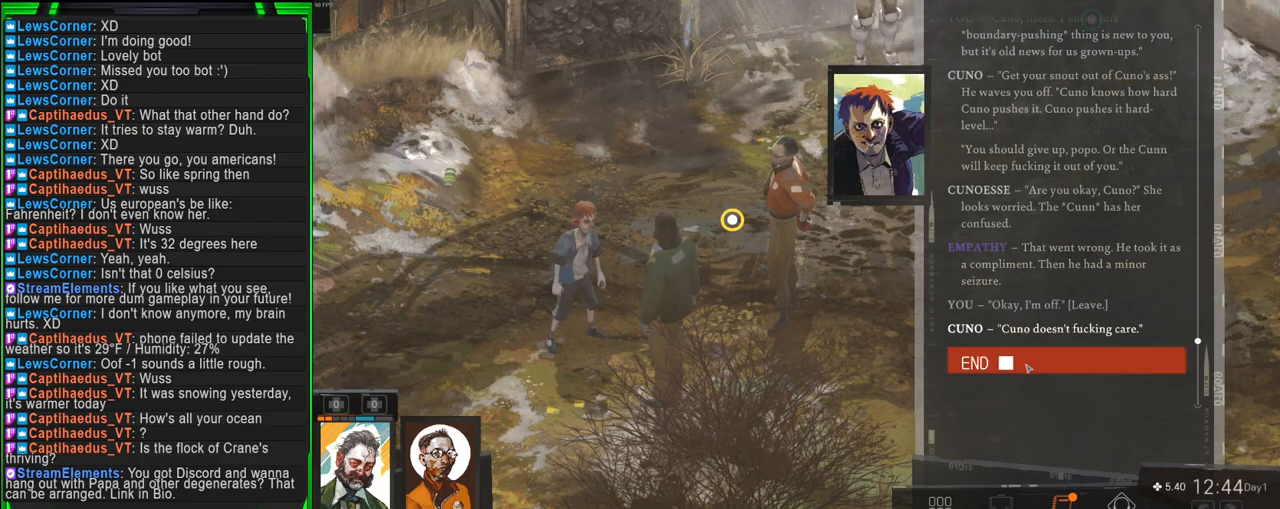
{"keys": [], "mouse": [], "events": [[34, "mouse_left", "down"], [100, "mouse_left", "up"]]}
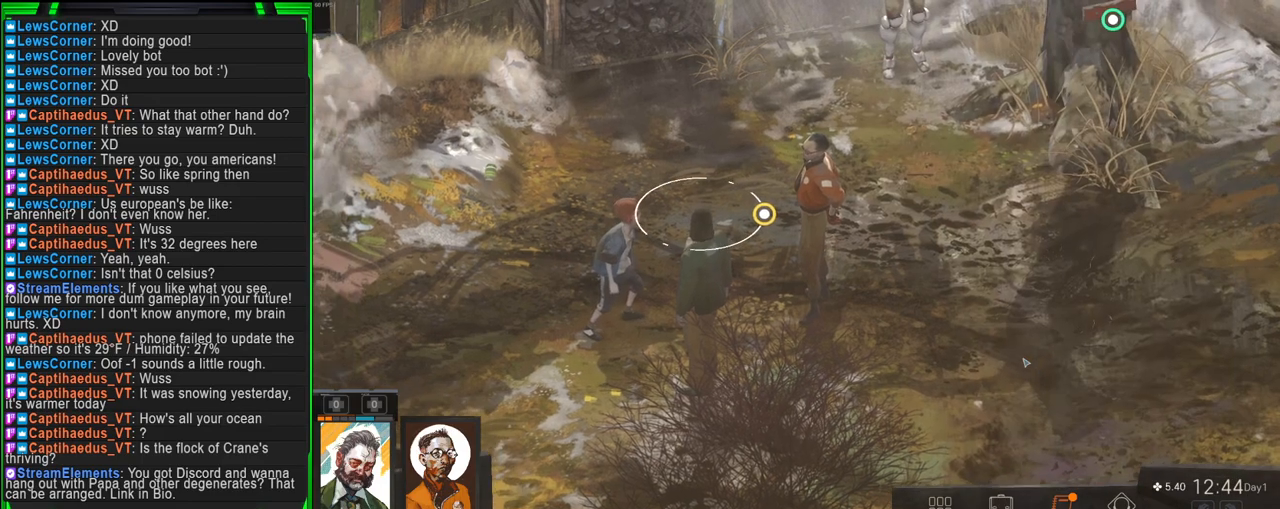
{"keys": [], "mouse": [], "events": []}
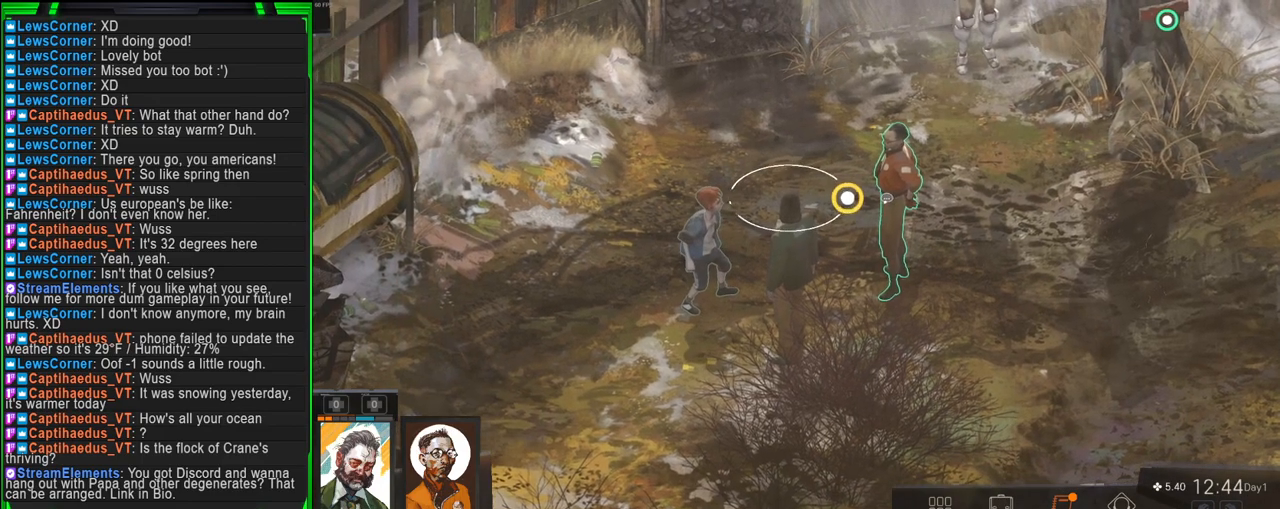
{"keys": [], "mouse": ["left"], "events": [[500, "mouse_left", "down"]]}
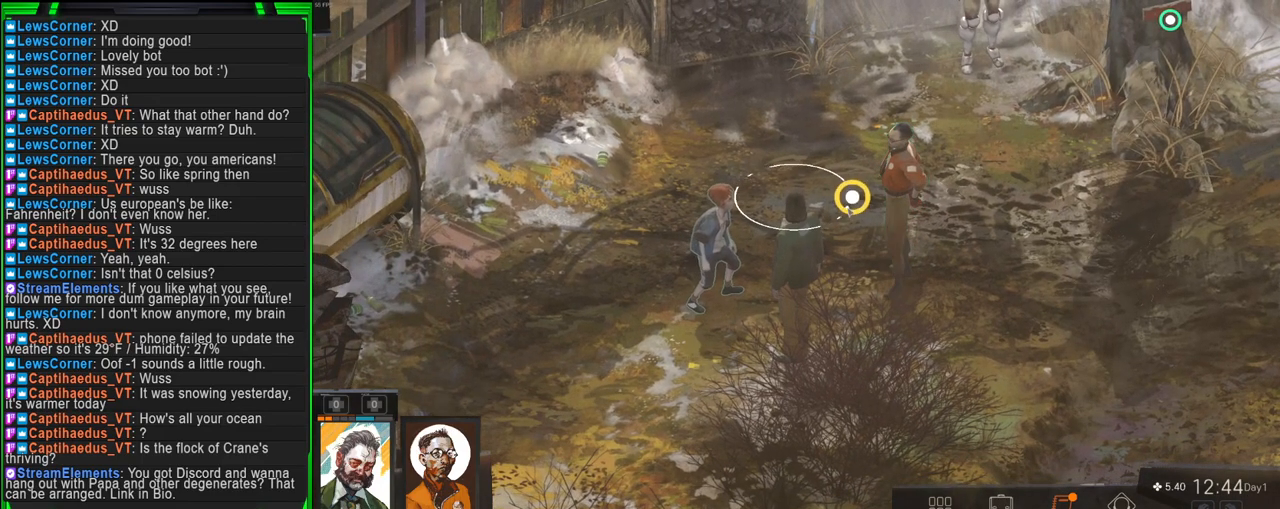
{"keys": [], "mouse": [], "events": [[184, "mouse_left", "up"]]}
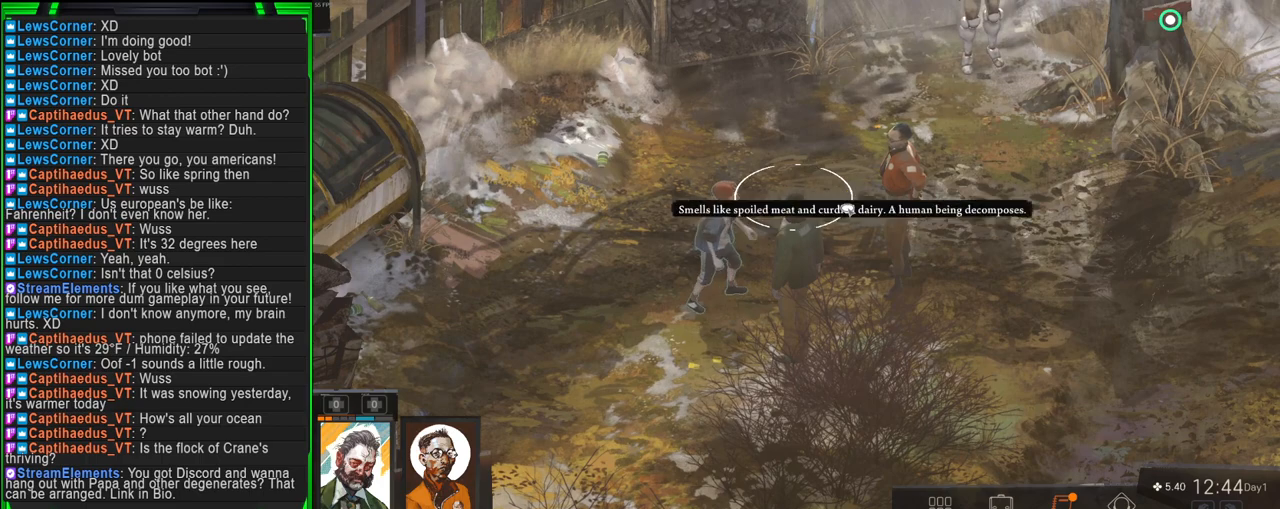
{"keys": [], "mouse": [], "events": []}
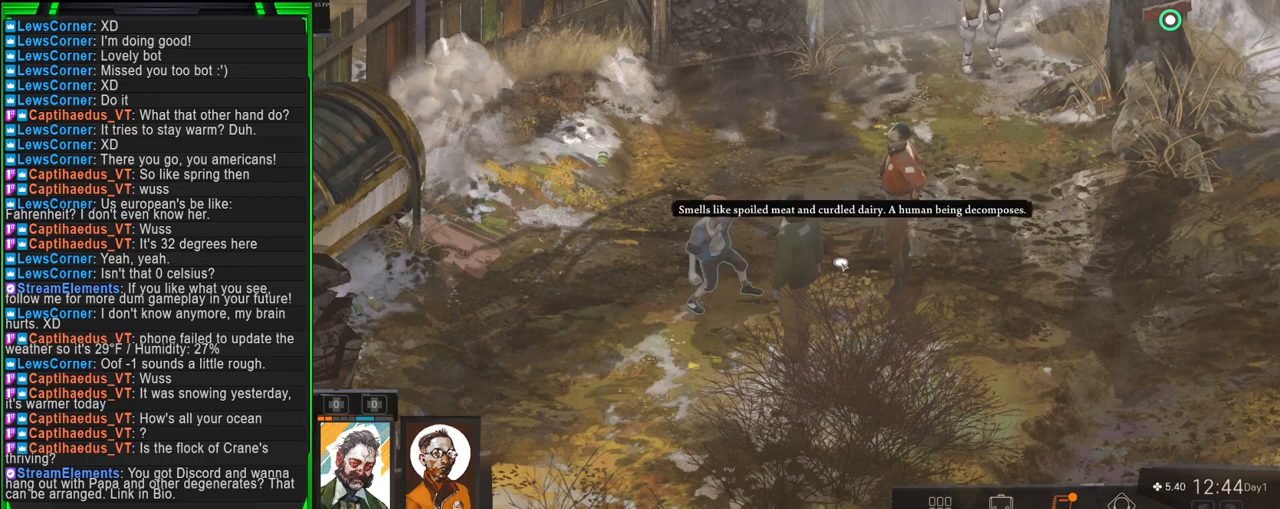
{"keys": [], "mouse": [], "events": []}
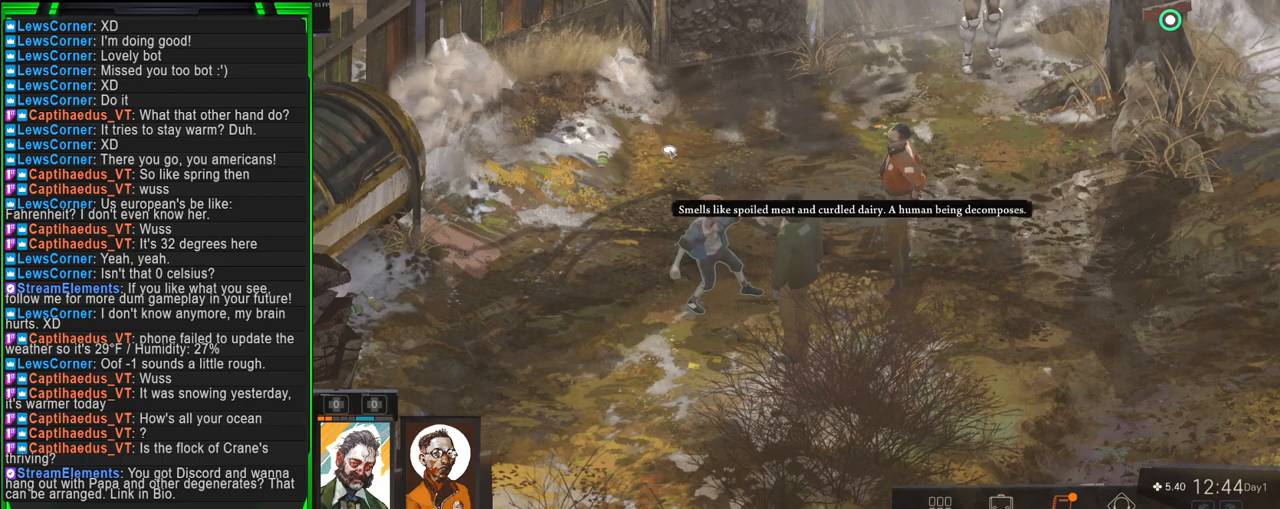
{"keys": [], "mouse": [], "events": [[134, "mouse_left", "down"], [234, "mouse_left", "up"]]}
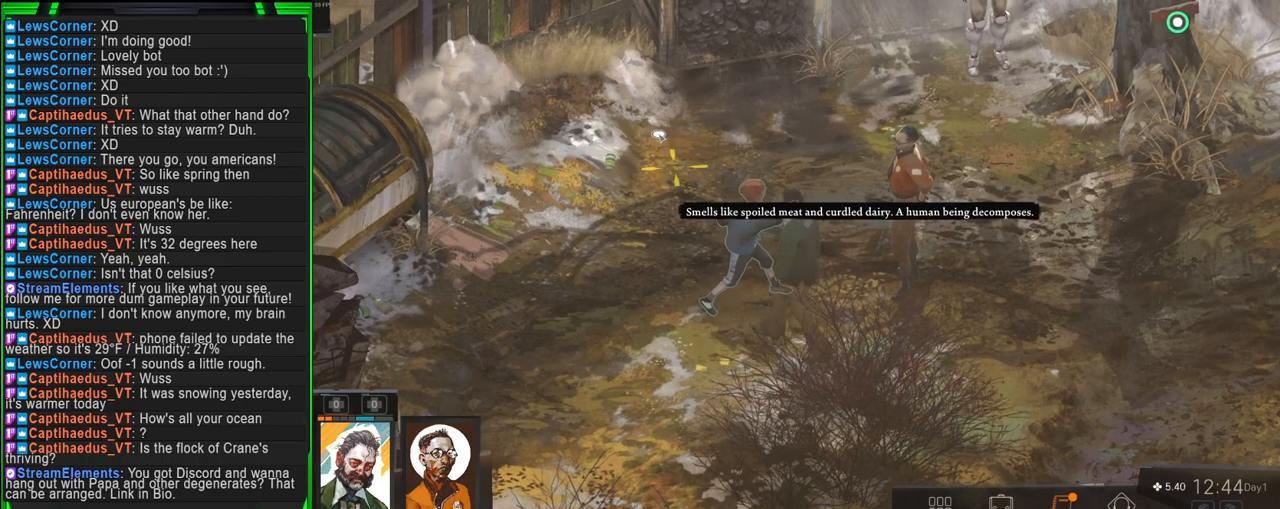
{"keys": [], "mouse": [], "events": []}
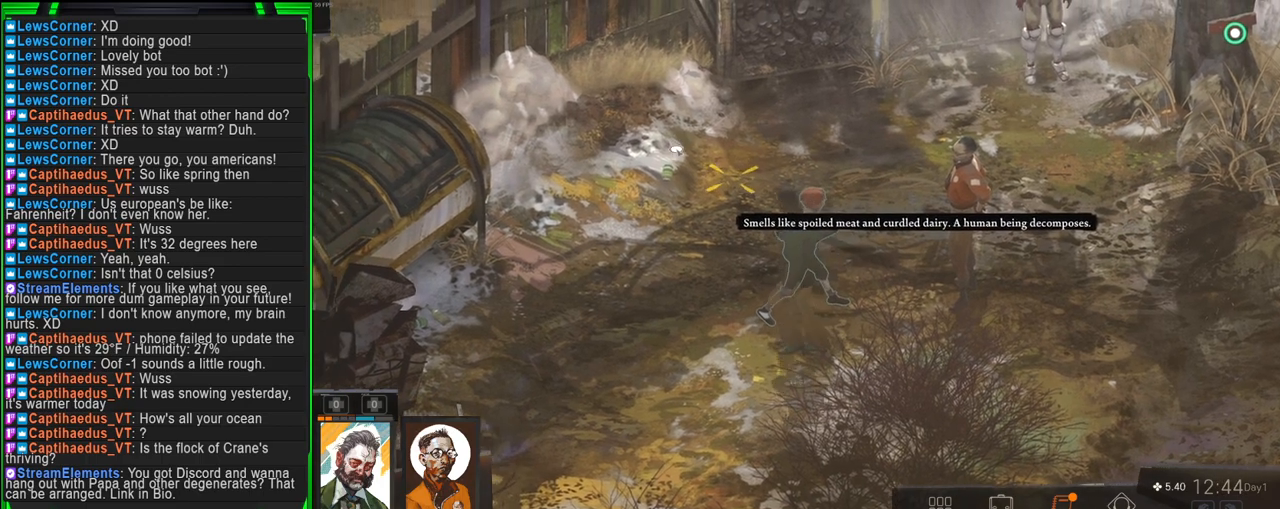
{"keys": [], "mouse": [], "events": []}
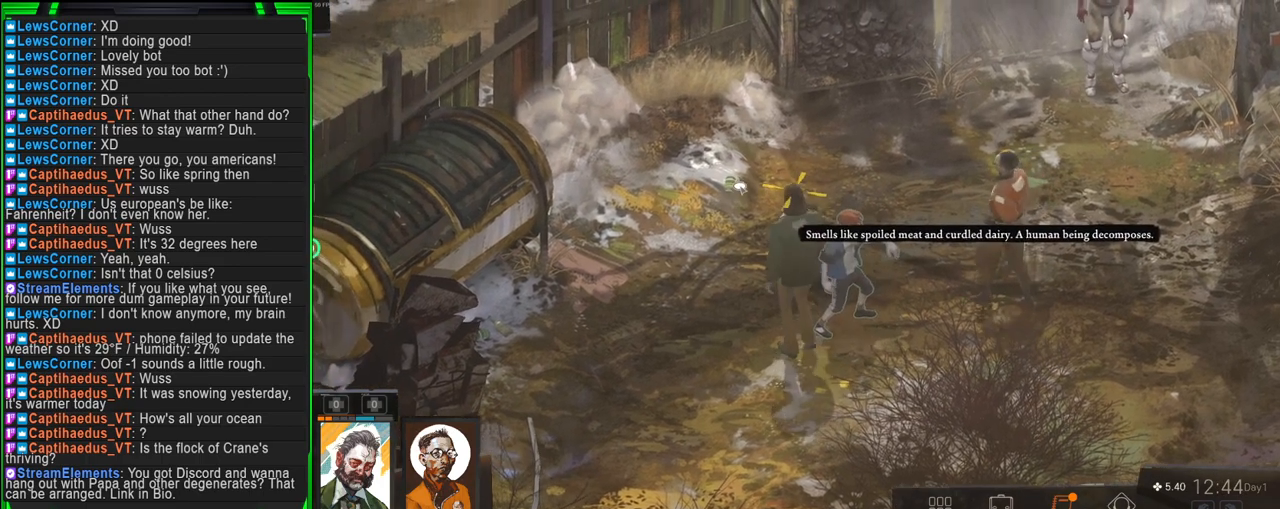
{"keys": [], "mouse": [], "events": []}
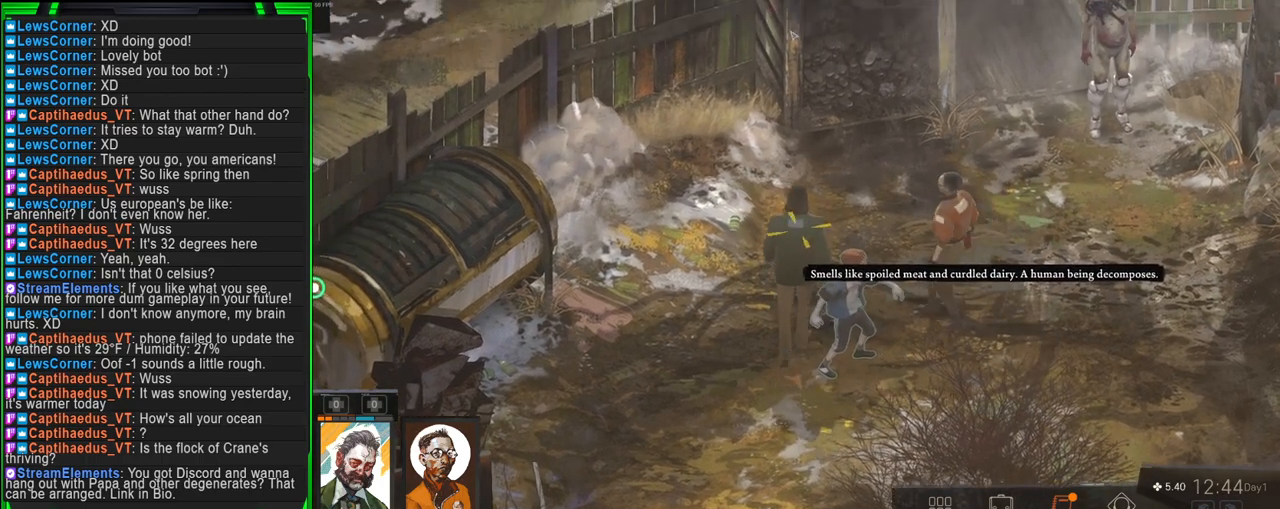
{"keys": [], "mouse": [], "events": []}
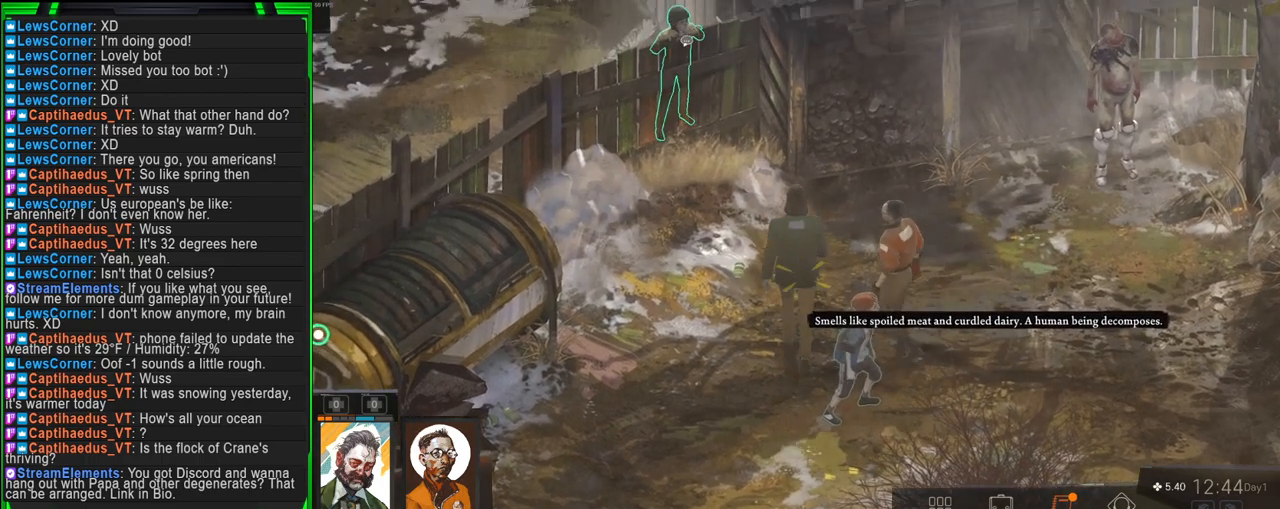
{"keys": [], "mouse": [], "events": [[167, "mouse_left", "down"], [217, "mouse_left", "up"]]}